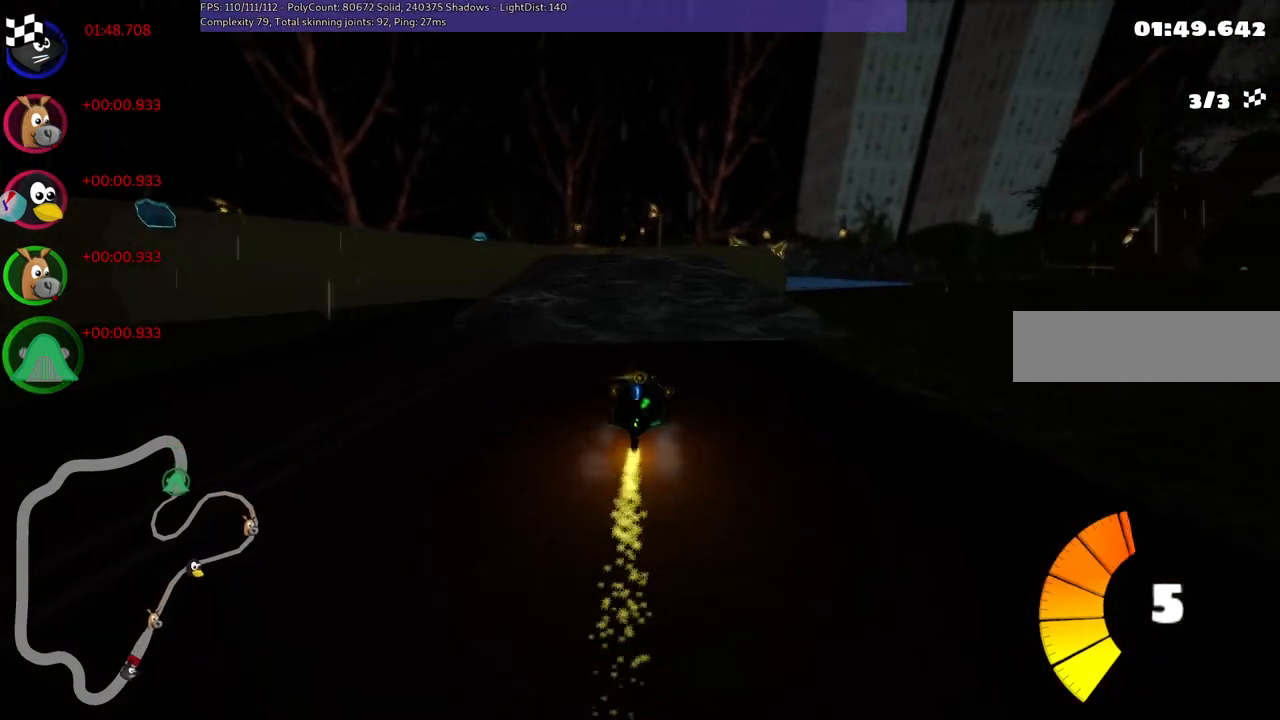
Gameplay with keyboard; each line is a JSON object with the keys held at the frame after it. "events" lists presses ("down") and releases ("up") of ".", "/", "alt_r", "b", "c", "comma", "ctrl_r", "d", "down", "f", "g", "h", "j", "k", "l", "left", "m", "n", "quote", "return", "right", "semicolon", "shift_r", "space", "super", "up" and "v" between this image and that frame as [ms after this image, input, new state], when the widget could be followed in between. No other keys are recorded. Mouse input is not recorded.
{"keys": ["right", "up"], "events": [[50, "right", "up"], [283, "right", "down"]]}
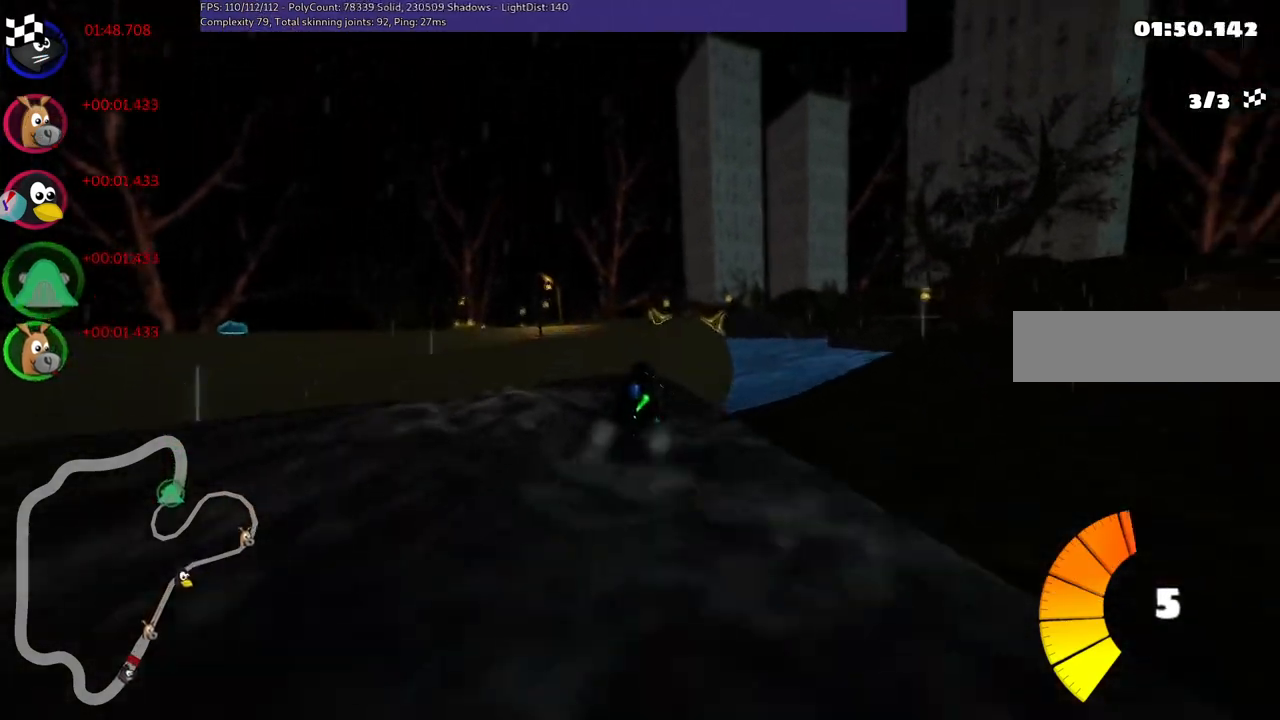
{"keys": ["left", "m", "up"], "events": [[67, "right", "up"], [500, "left", "down"], [500, "m", "down"]]}
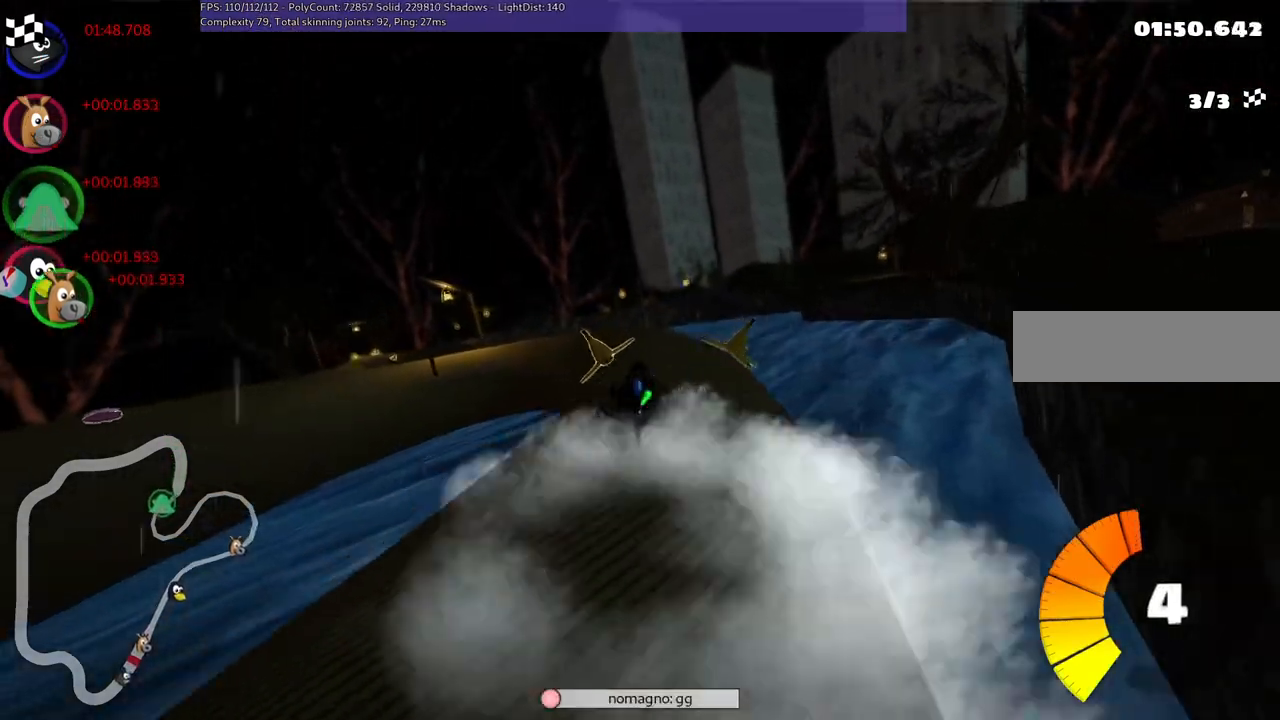
{"keys": ["left", "m", "right", "up"], "events": [[50, "right", "down"], [100, "left", "up"], [333, "left", "down"]]}
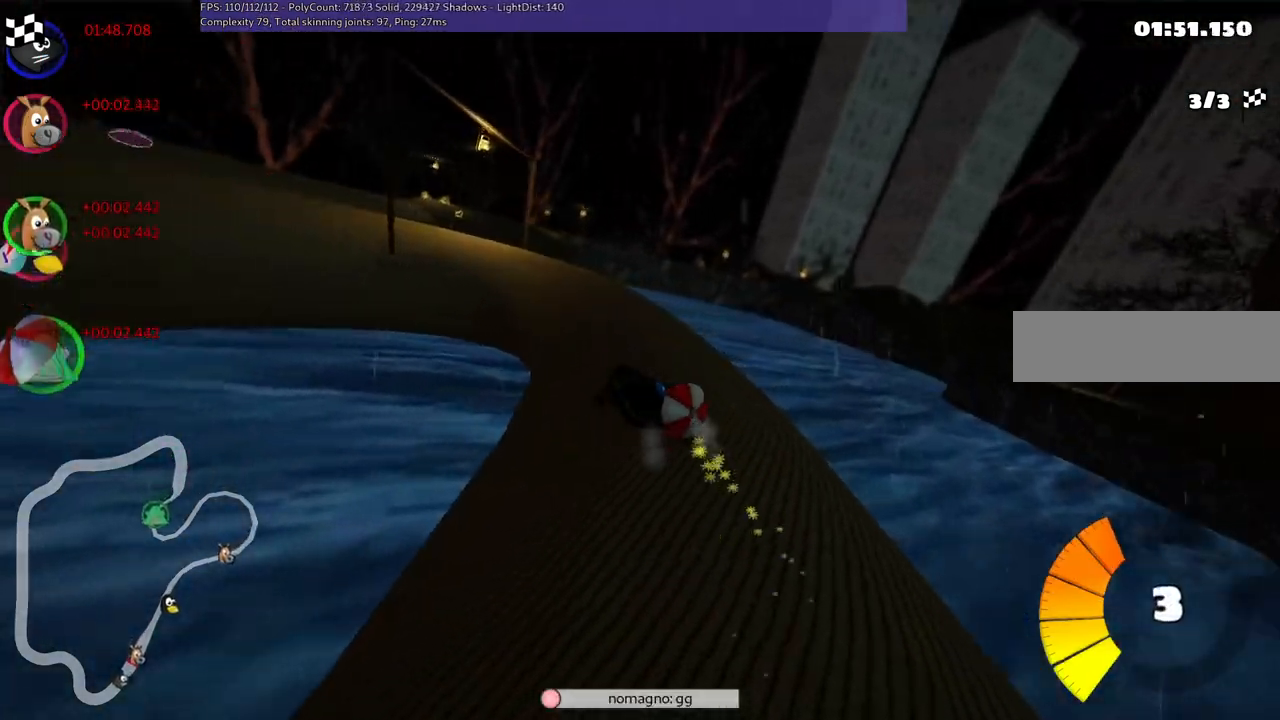
{"keys": ["m", "right", "up"], "events": [[267, "right", "up"], [300, "left", "up"], [350, "right", "down"]]}
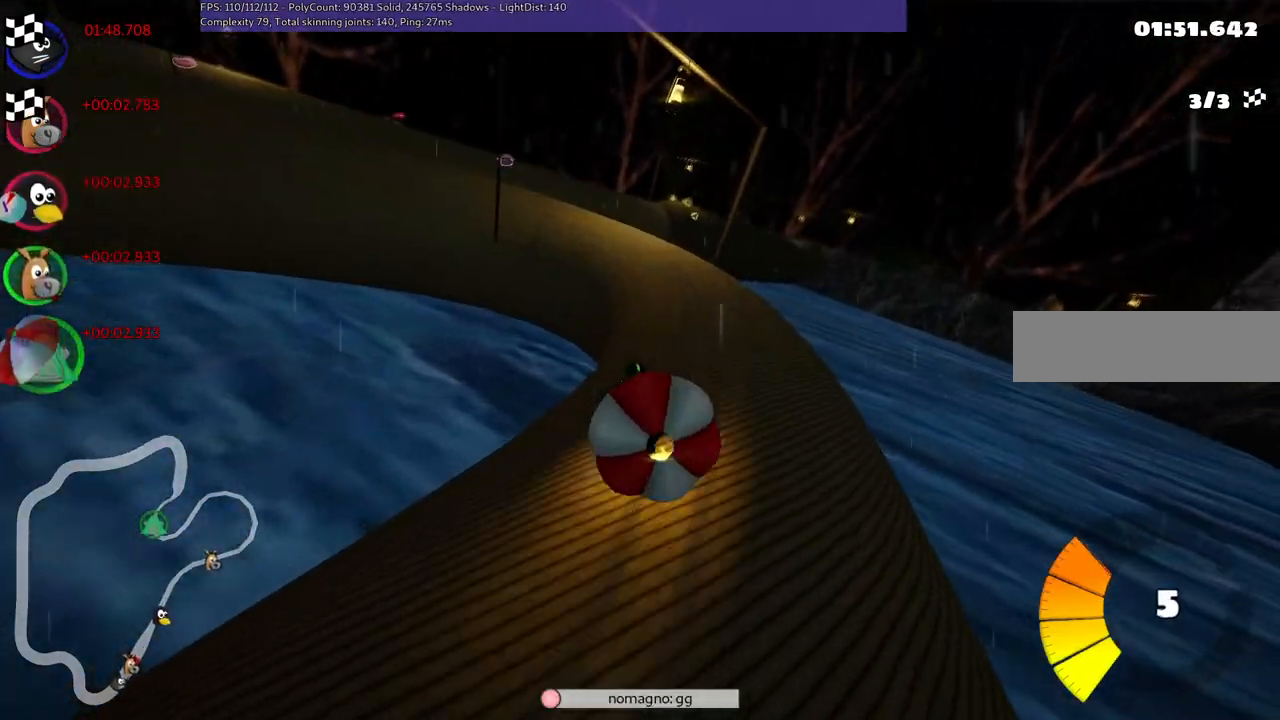
{"keys": ["left", "m", "right", "up"], "events": [[50, "left", "down"], [50, "right", "up"], [133, "left", "up"], [133, "right", "down"], [333, "left", "down"]]}
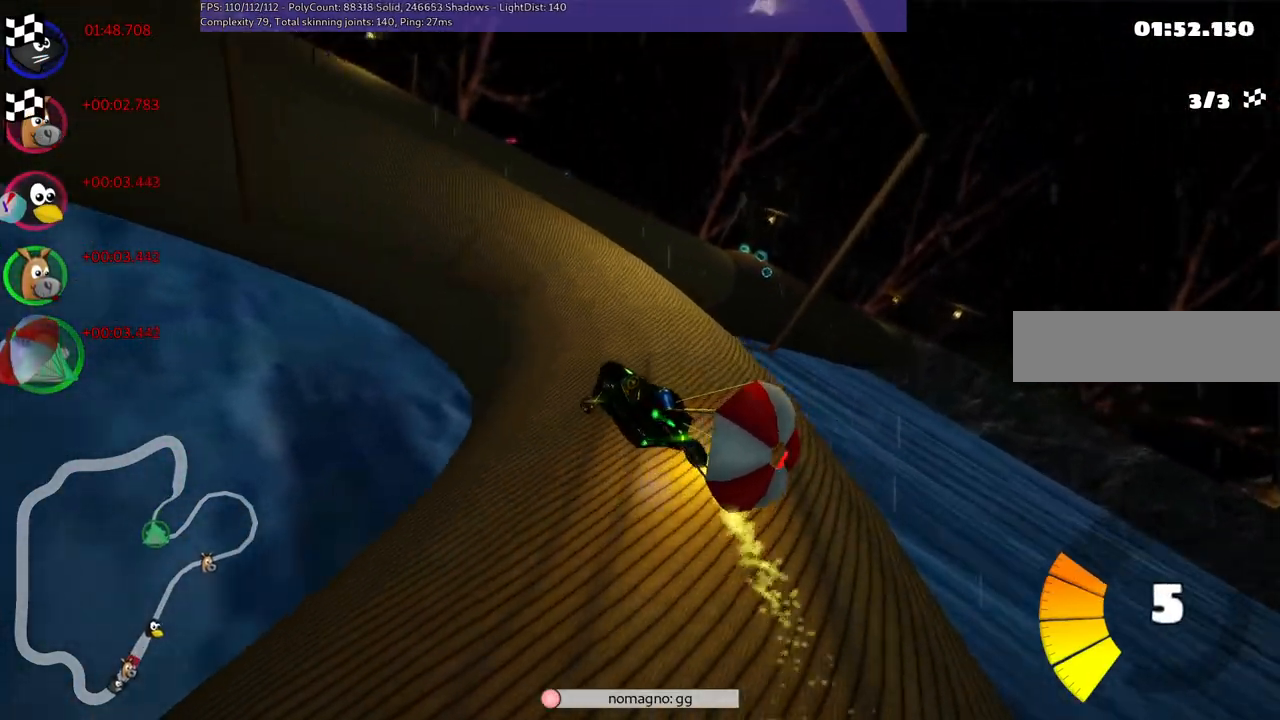
{"keys": [], "events": [[450, "right", "up"], [500, "left", "up"], [500, "m", "up"], [500, "up", "up"]]}
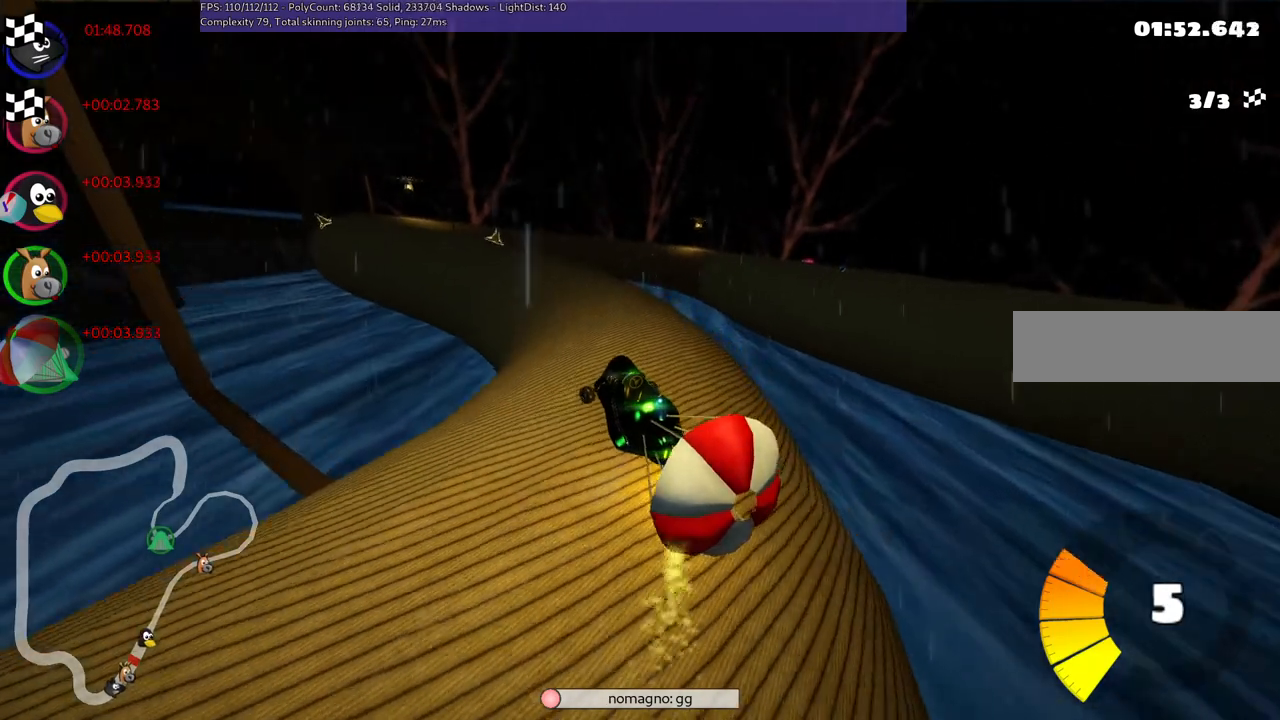
{"keys": ["down", "left"], "events": [[100, "down", "down"], [133, "left", "down"], [233, "down", "up"], [333, "down", "down"]]}
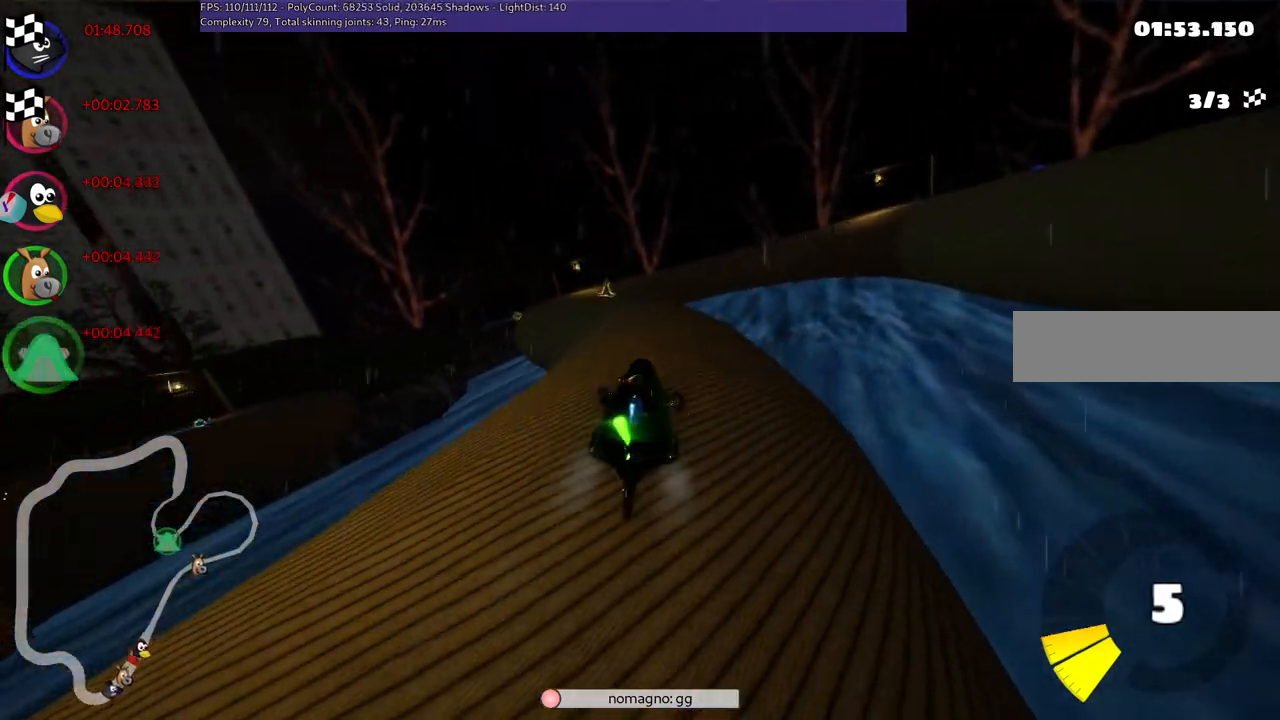
{"keys": ["left", "m", "up"], "events": [[17, "left", "up"], [117, "down", "up"], [217, "up", "down"], [500, "left", "down"], [500, "m", "down"]]}
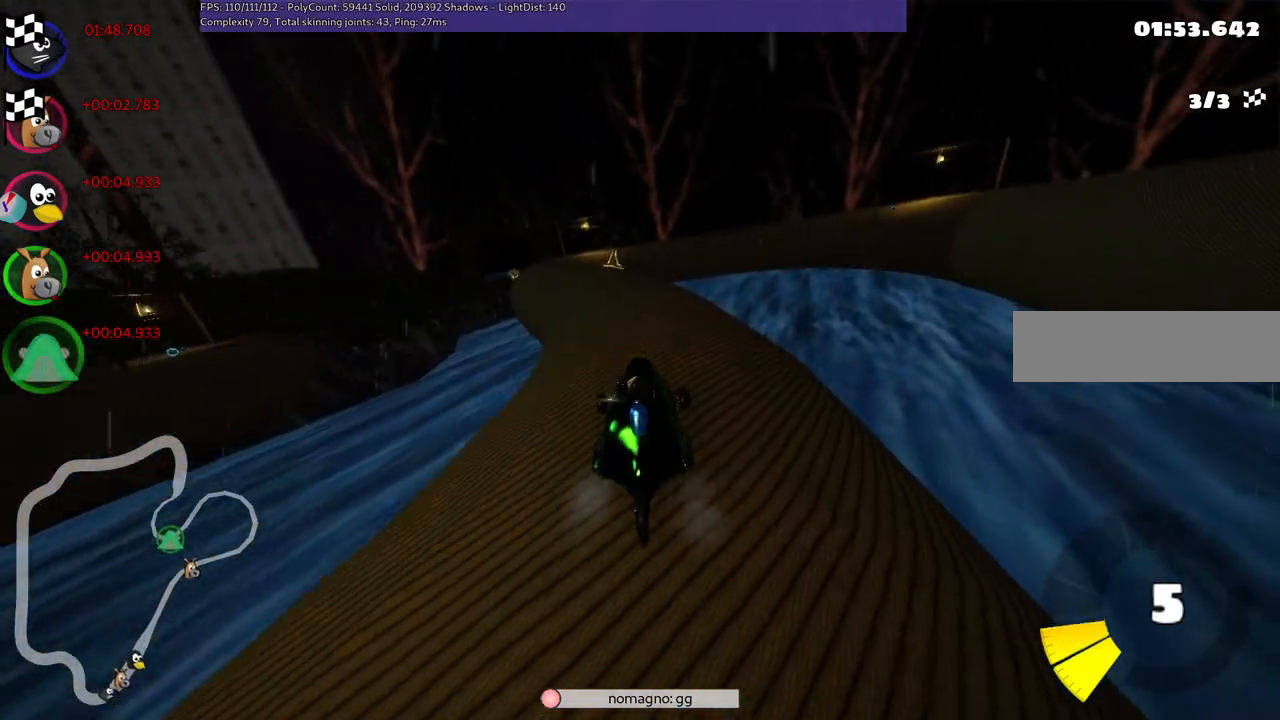
{"keys": ["m", "right", "up"], "events": [[83, "right", "down"], [133, "left", "up"]]}
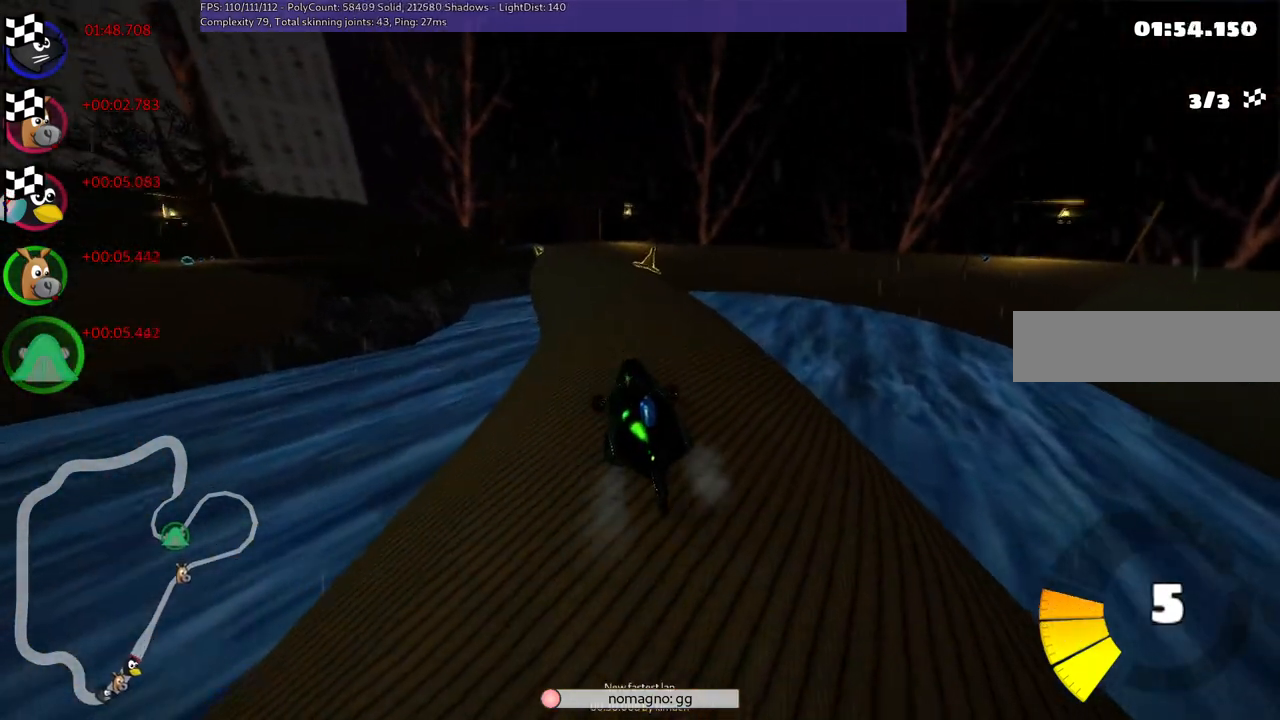
{"keys": ["m", "right", "up"], "events": []}
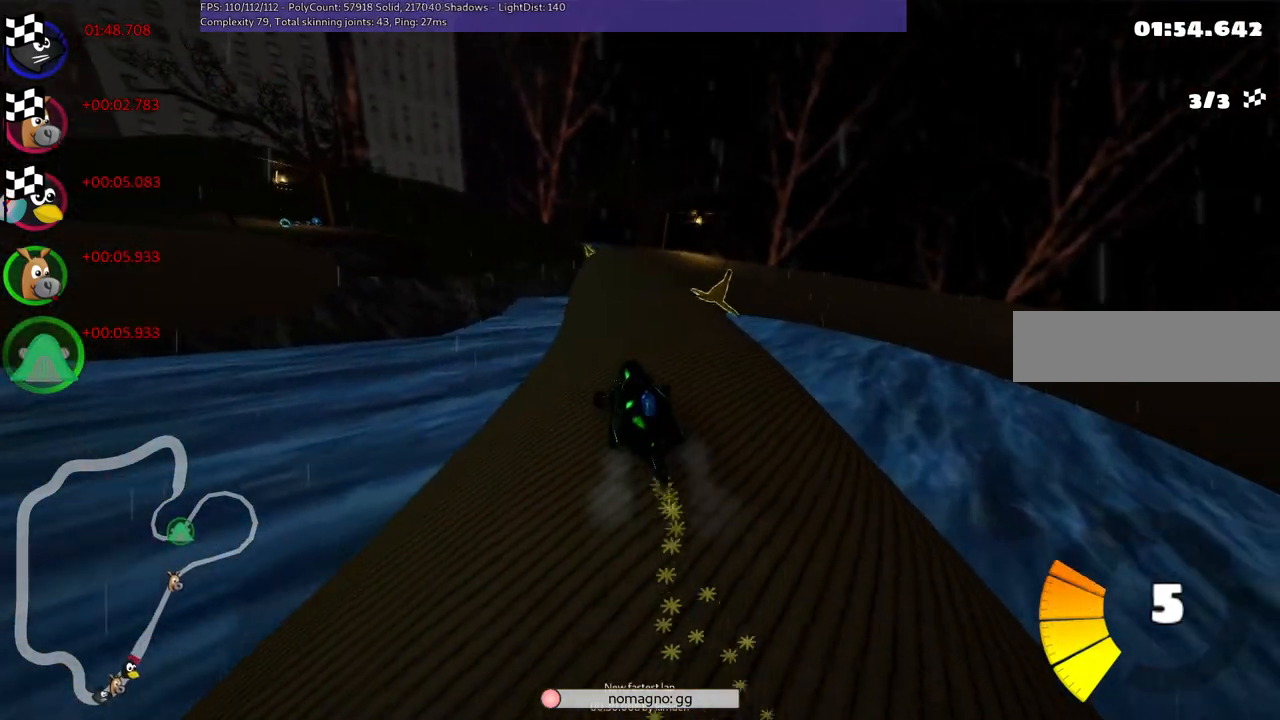
{"keys": ["up"], "events": [[183, "n", "down"], [333, "m", "up"], [367, "right", "up"], [433, "n", "up"]]}
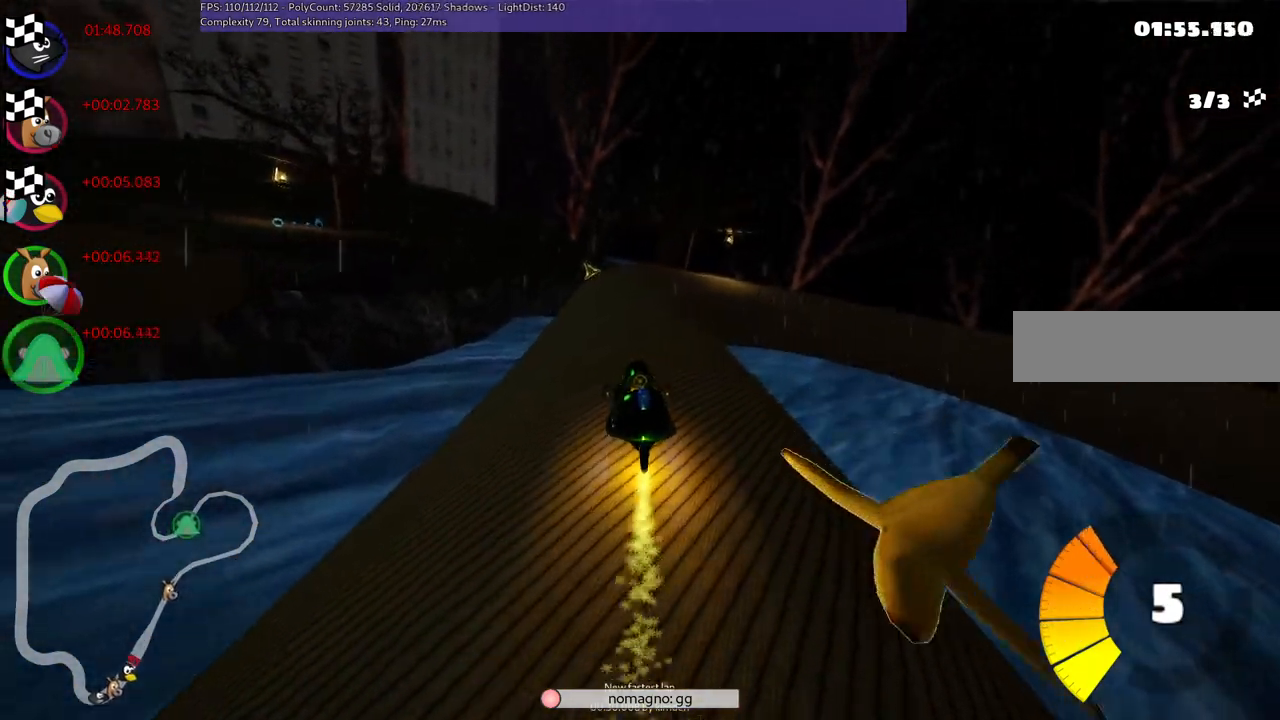
{"keys": ["left", "up"], "events": [[500, "left", "down"]]}
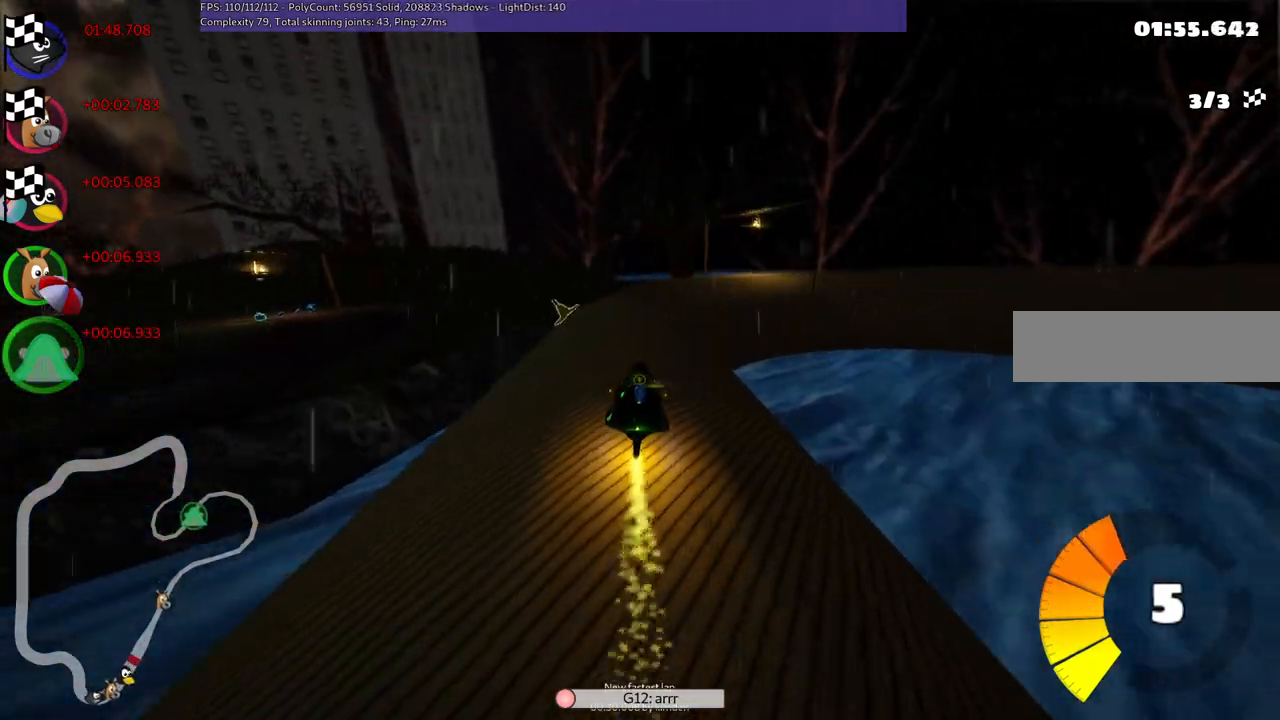
{"keys": ["left", "m", "up"], "events": [[133, "left", "up"], [133, "right", "down"], [200, "m", "down"], [233, "left", "down"], [333, "right", "up"]]}
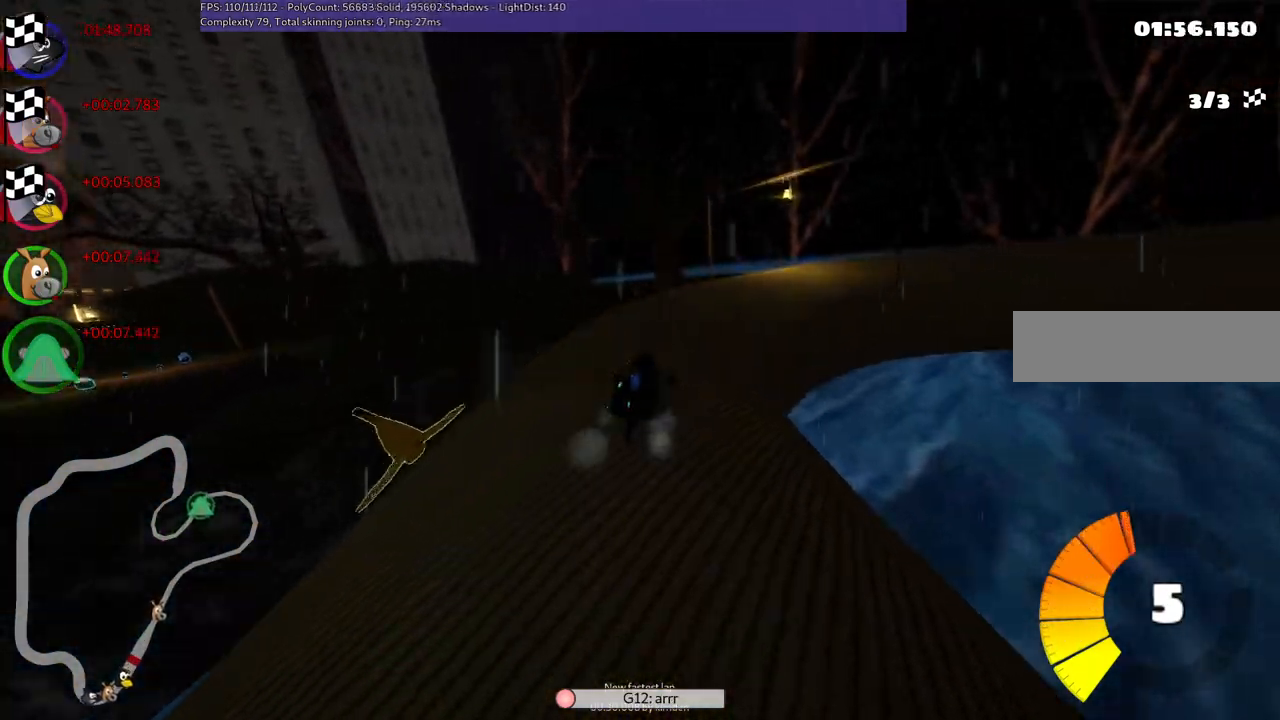
{"keys": ["m", "right", "up"], "events": [[300, "right", "down"], [500, "left", "up"]]}
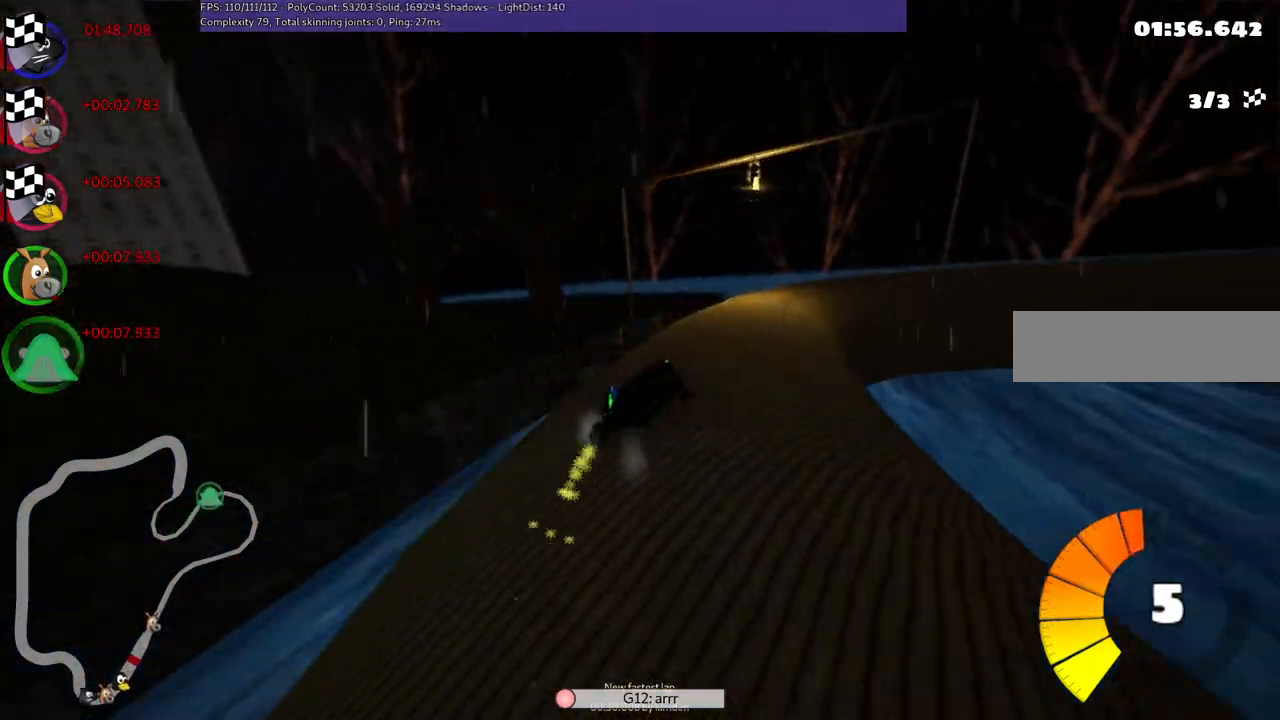
{"keys": ["up"], "events": [[233, "m", "up"], [417, "right", "up"]]}
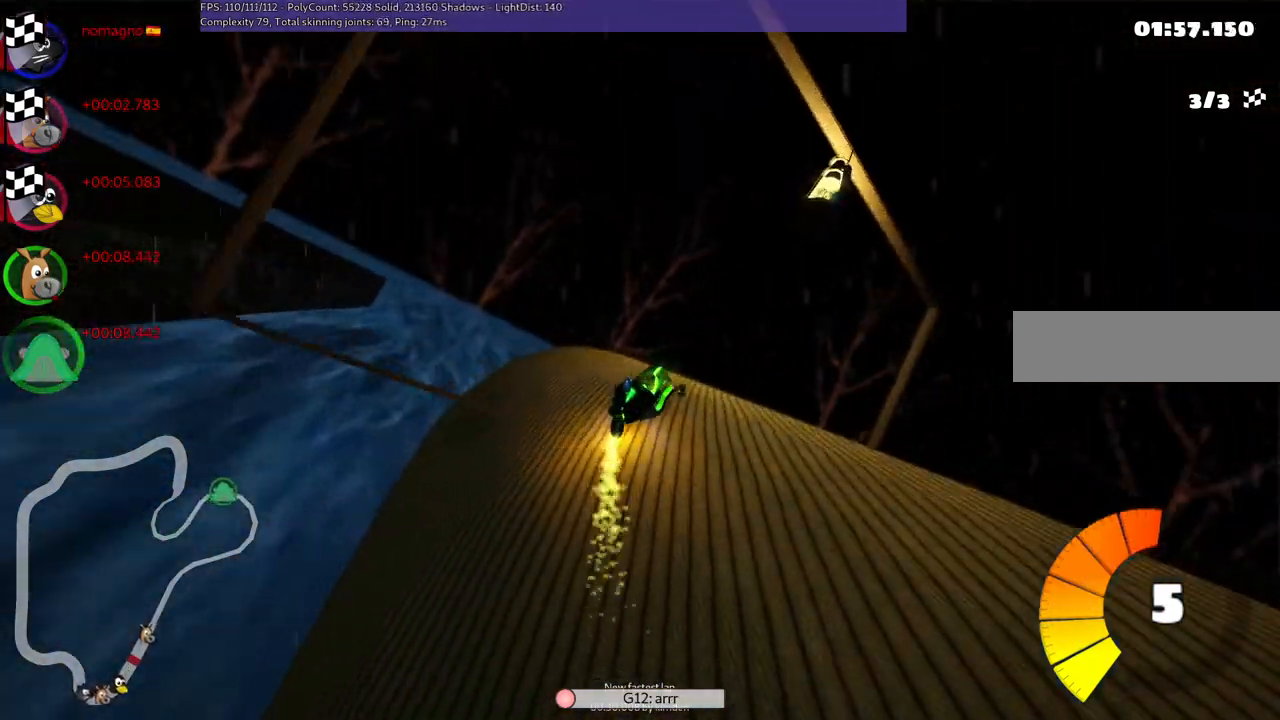
{"keys": ["right", "up"], "events": [[167, "left", "down"], [433, "left", "up"], [483, "right", "down"]]}
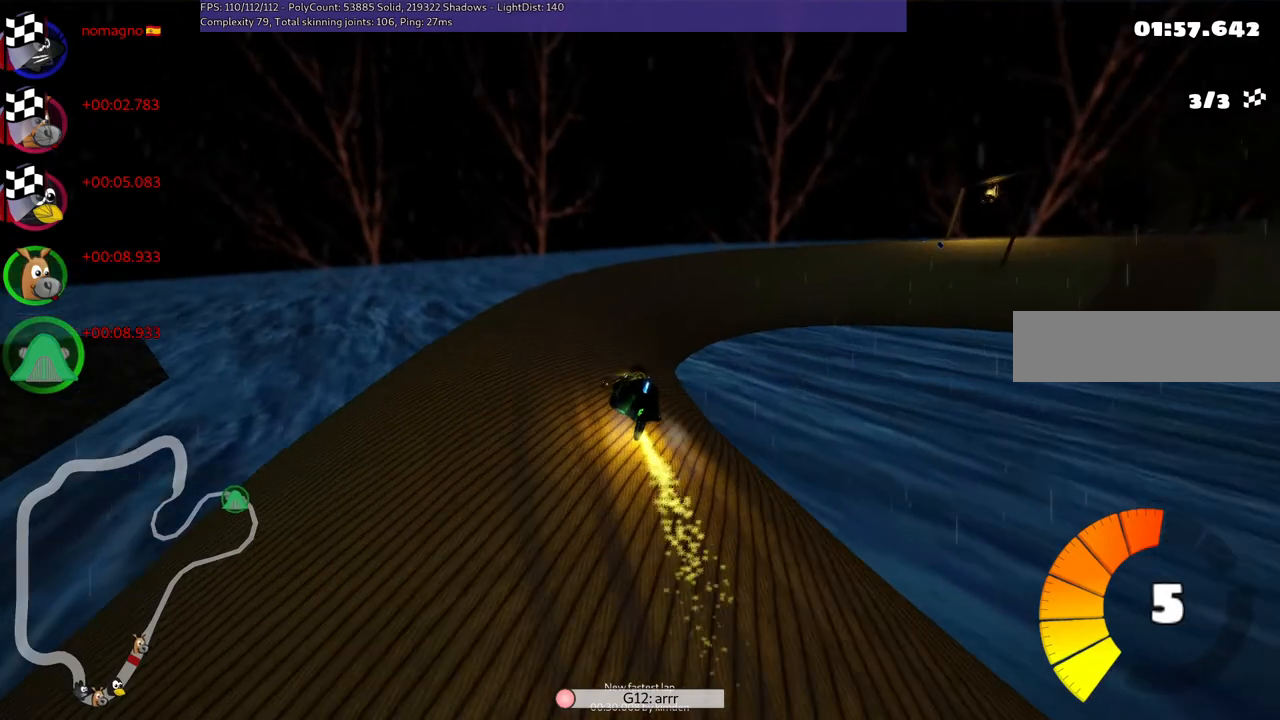
{"keys": ["left", "m", "up"], "events": [[83, "m", "down"], [233, "left", "down"], [233, "right", "up"]]}
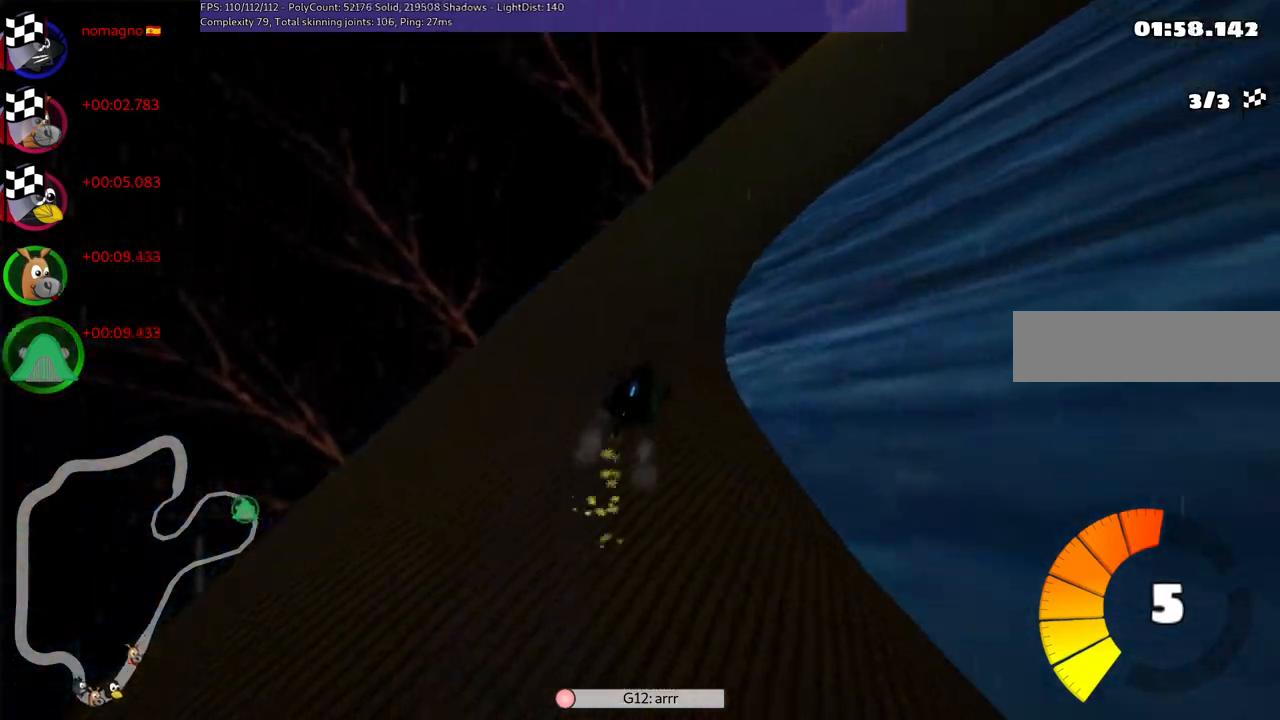
{"keys": ["left", "m", "up"], "events": []}
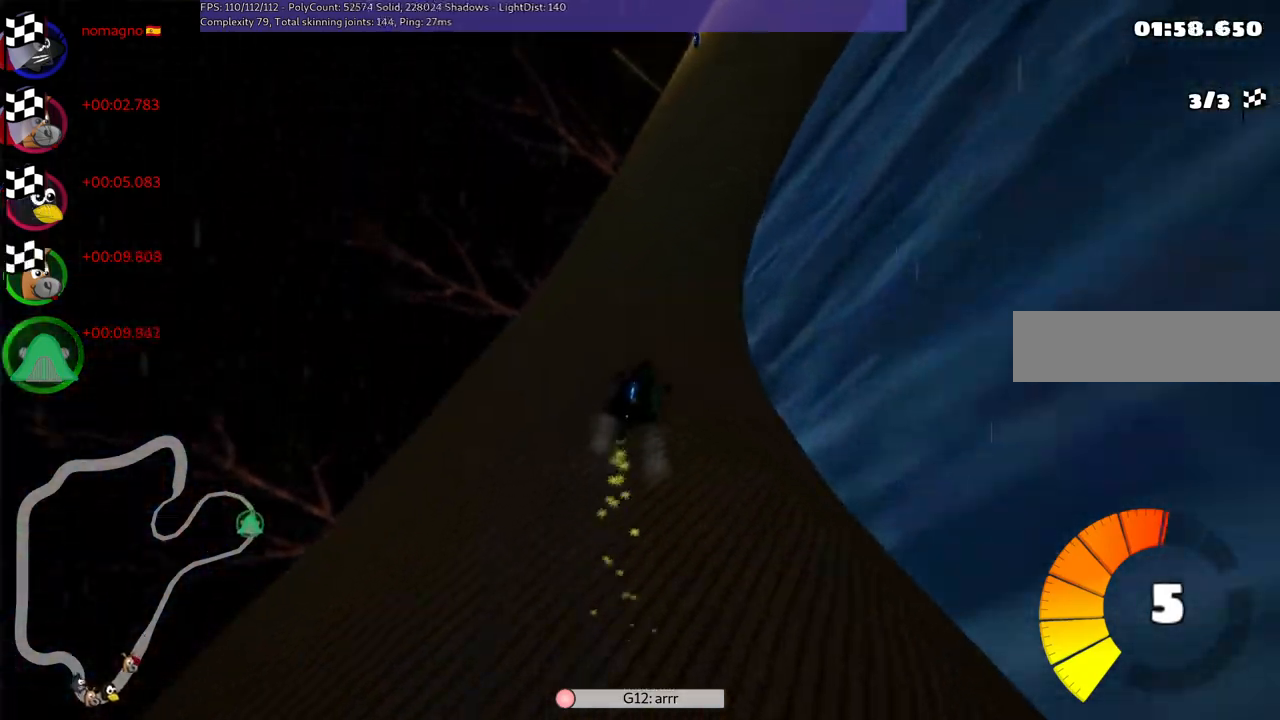
{"keys": ["left", "m", "up"], "events": []}
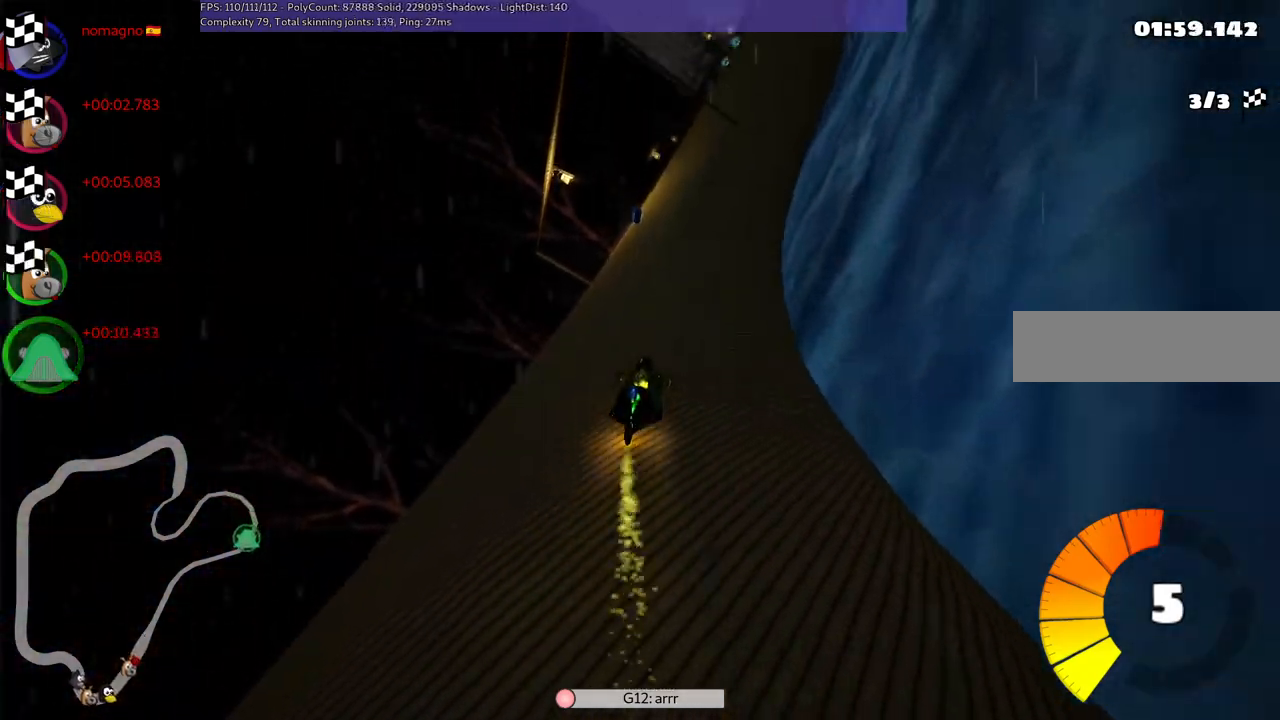
{"keys": ["left", "m", "n", "up"], "events": [[250, "right", "down"], [483, "n", "down"], [483, "right", "up"]]}
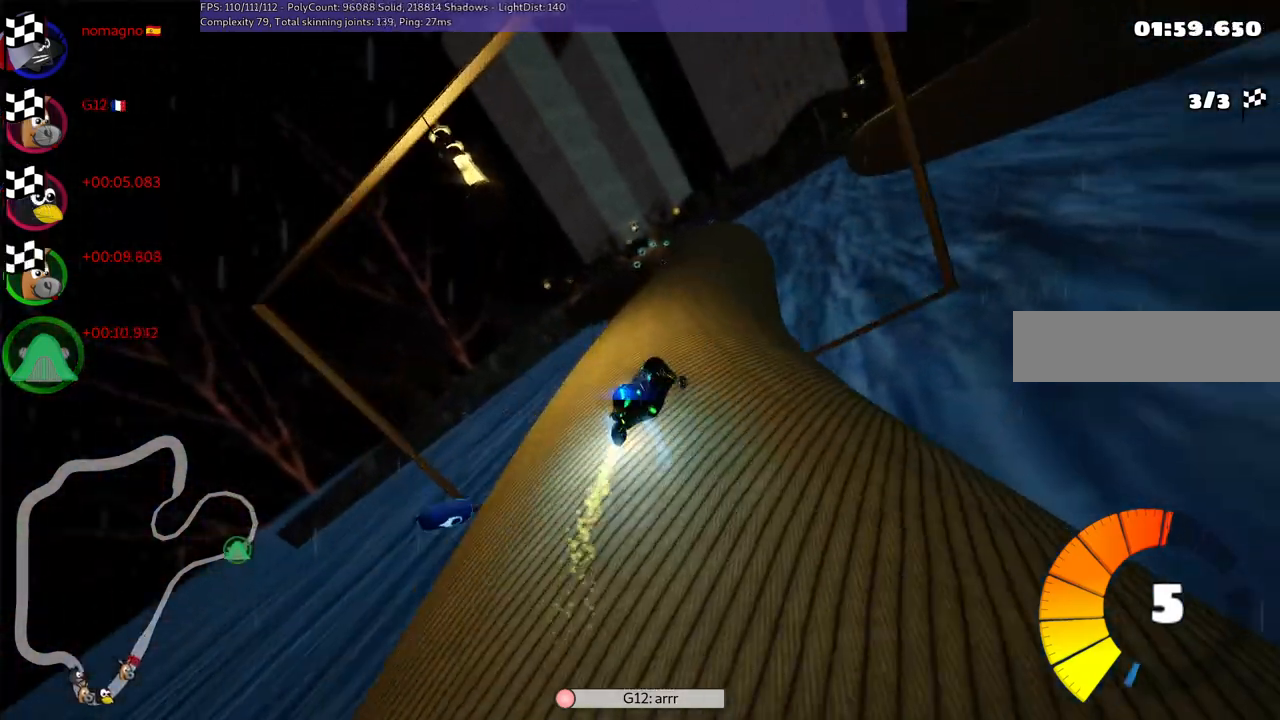
{"keys": ["right", "up"], "events": [[50, "left", "up"], [50, "m", "up"], [233, "n", "up"], [417, "right", "down"]]}
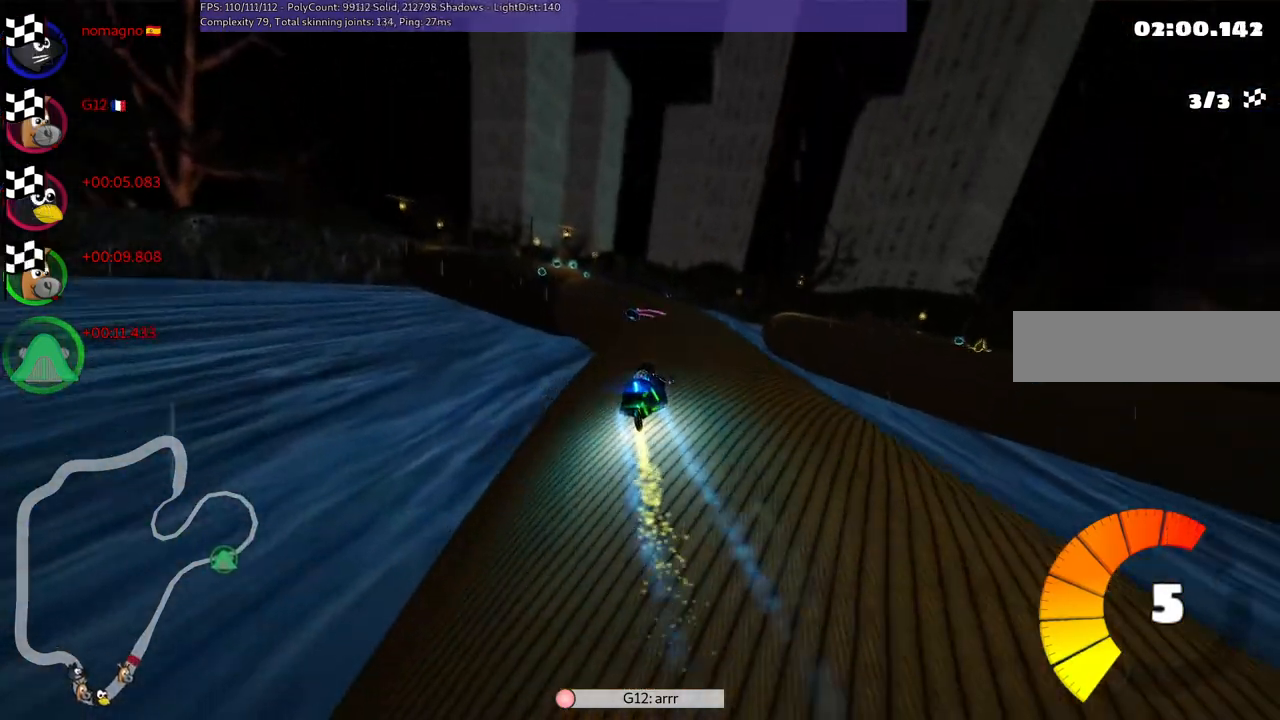
{"keys": ["m", "right", "up"], "events": [[67, "right", "up"], [217, "left", "down"], [217, "m", "down"], [300, "right", "down"], [350, "left", "up"]]}
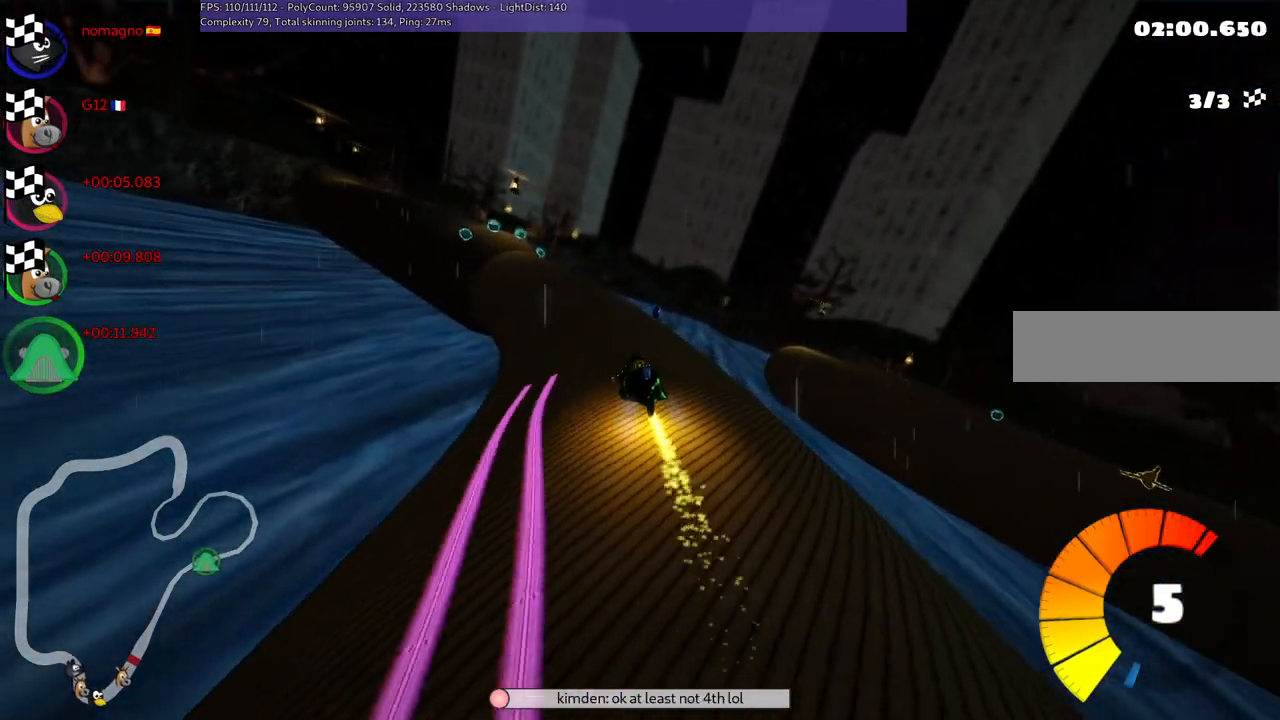
{"keys": ["left", "m", "right", "up"], "events": [[183, "left", "down"]]}
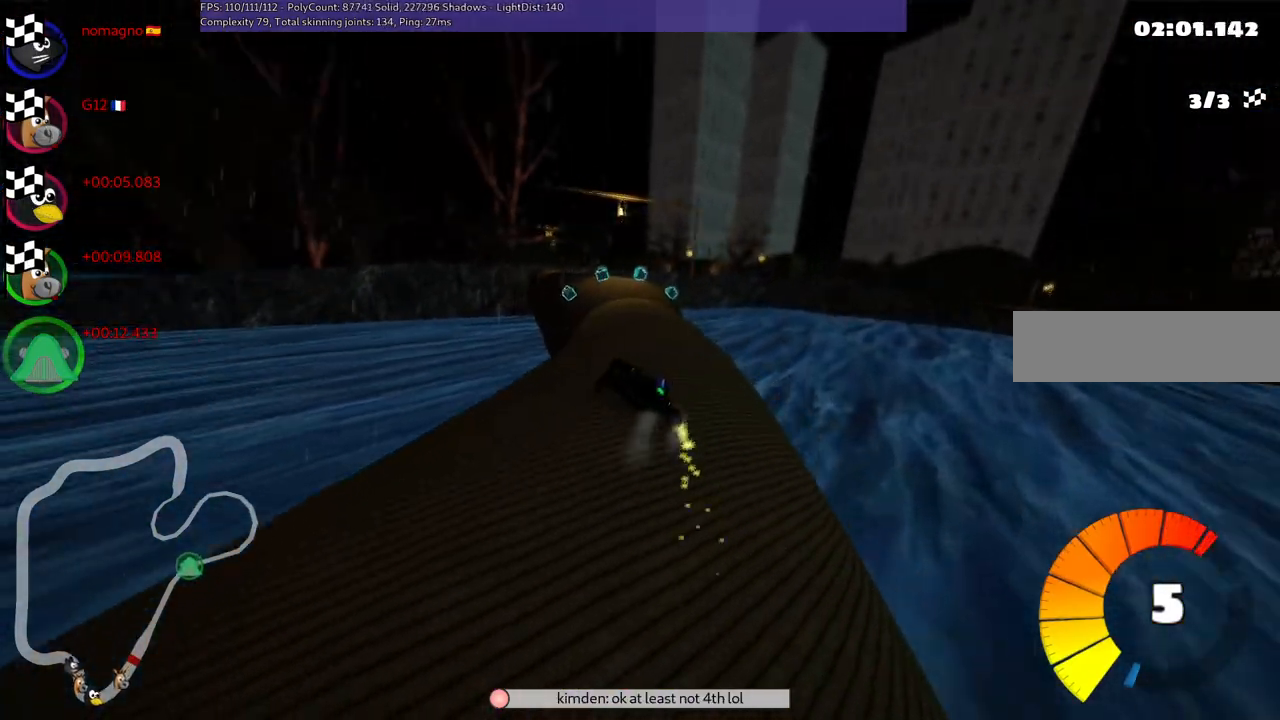
{"keys": ["left", "m", "right", "up"], "events": [[250, "left", "up"], [483, "left", "down"]]}
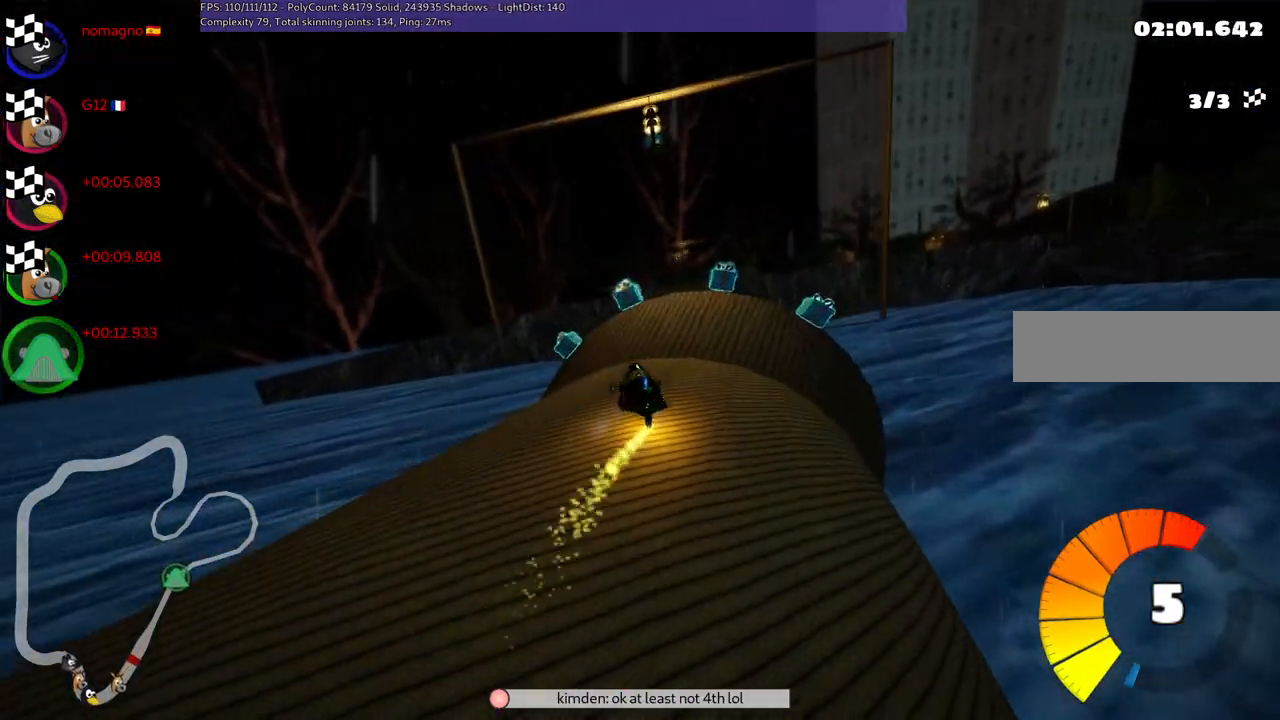
{"keys": ["m", "right", "up"], "events": [[50, "left", "up"], [183, "left", "down"], [317, "left", "up"]]}
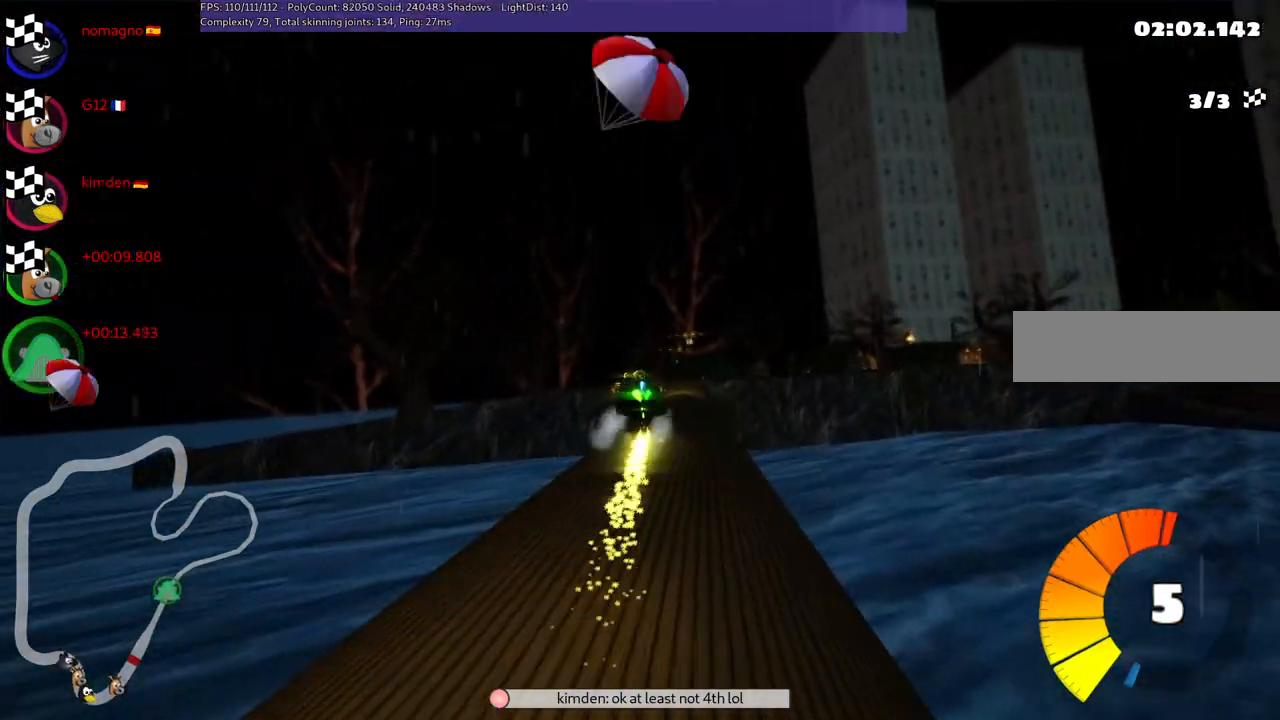
{"keys": ["left", "m", "up"], "events": [[250, "left", "down"], [300, "right", "up"]]}
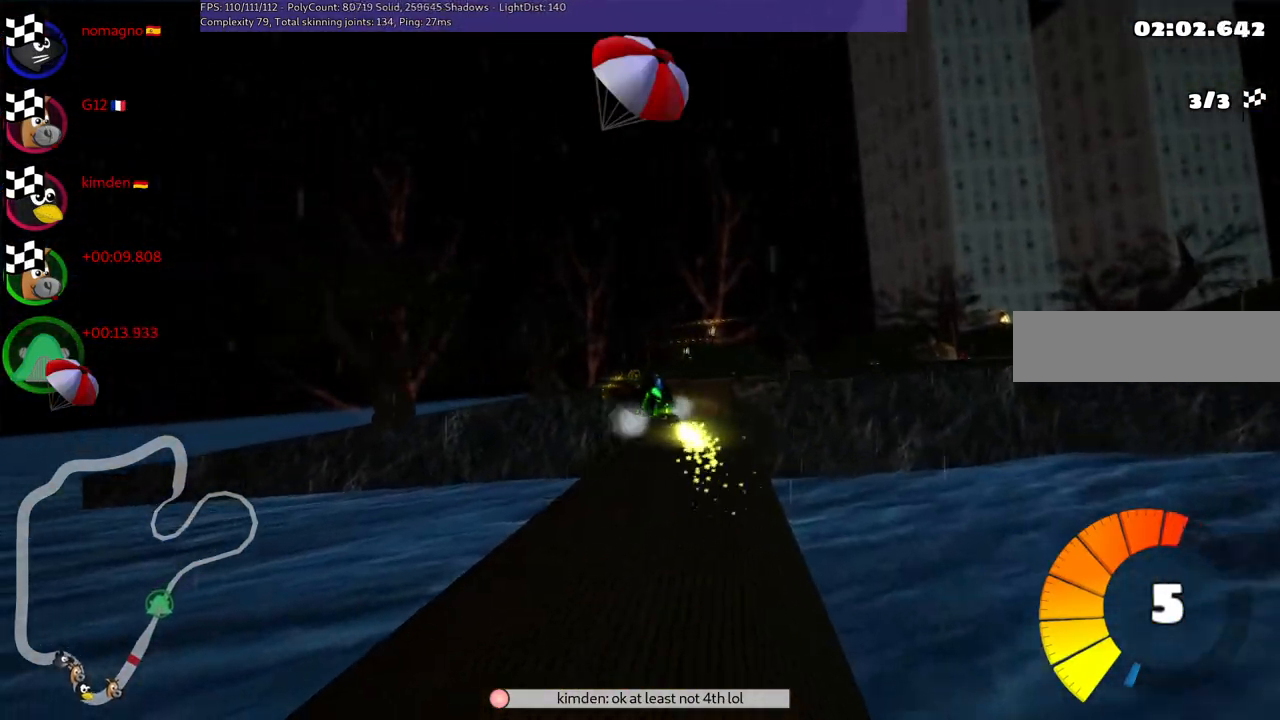
{"keys": ["left", "m", "up"], "events": [[133, "space", "down"], [317, "space", "up"]]}
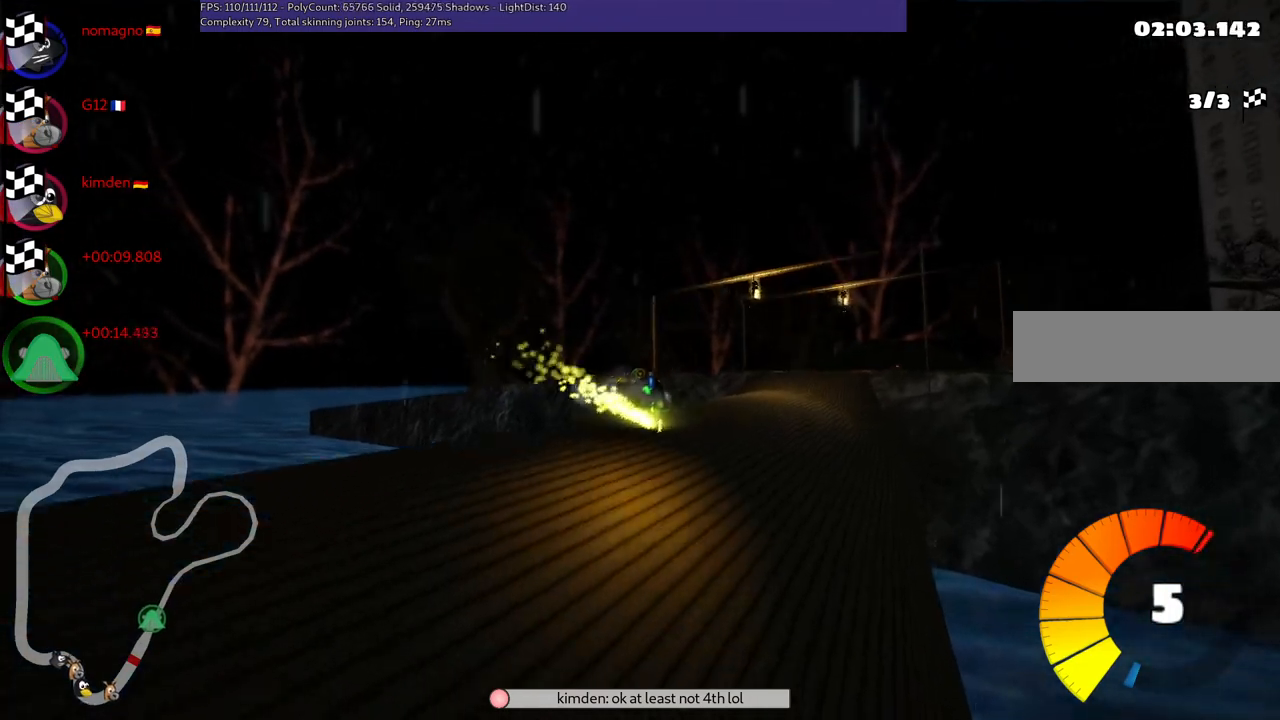
{"keys": ["m", "n", "right", "up"], "events": [[283, "left", "up"], [283, "right", "down"], [450, "n", "down"]]}